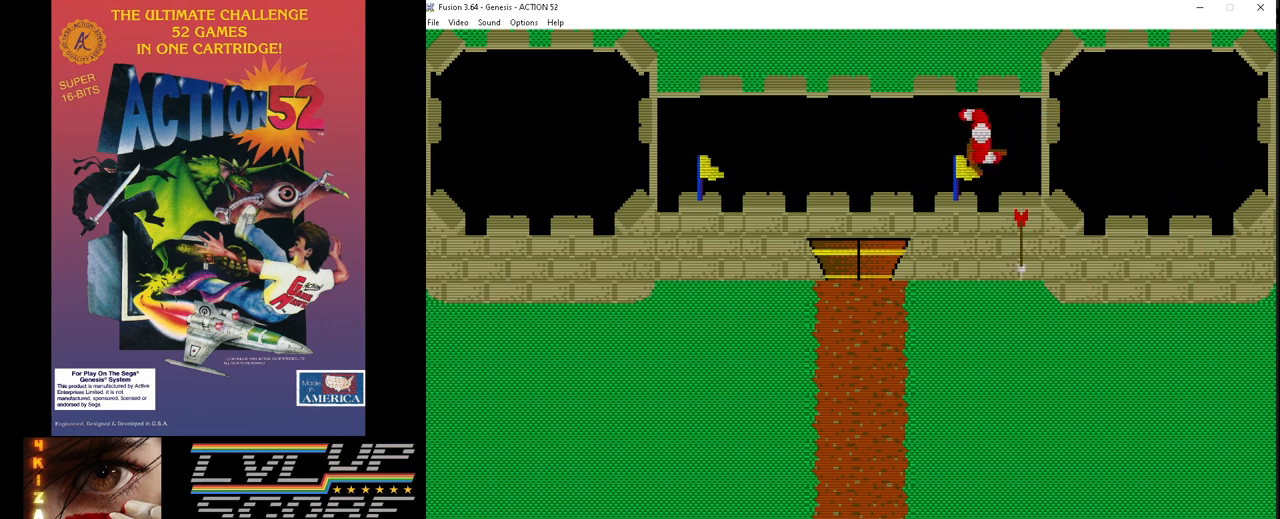
Gameplay with a controller (Xbox layout); each line is a JSON object with the inputs held at the frame after it. "events" lists button and stick changes between this image and that frame as [ms after this image, input, new state], when the widget could be followed in between. Not read: HOME L1 L2 L3 R1 R2 R3.
{"buttons": ["C", "DPAD_LEFT"], "events": [[33, "DPAD_LEFT", "up"], [67, "C", "down"], [117, "DPAD_LEFT", "down"], [167, "C", "up"], [217, "DPAD_LEFT", "up"], [250, "C", "down"], [283, "DPAD_LEFT", "down"], [350, "C", "up"], [400, "DPAD_LEFT", "up"], [433, "C", "down"], [483, "DPAD_LEFT", "down"]]}
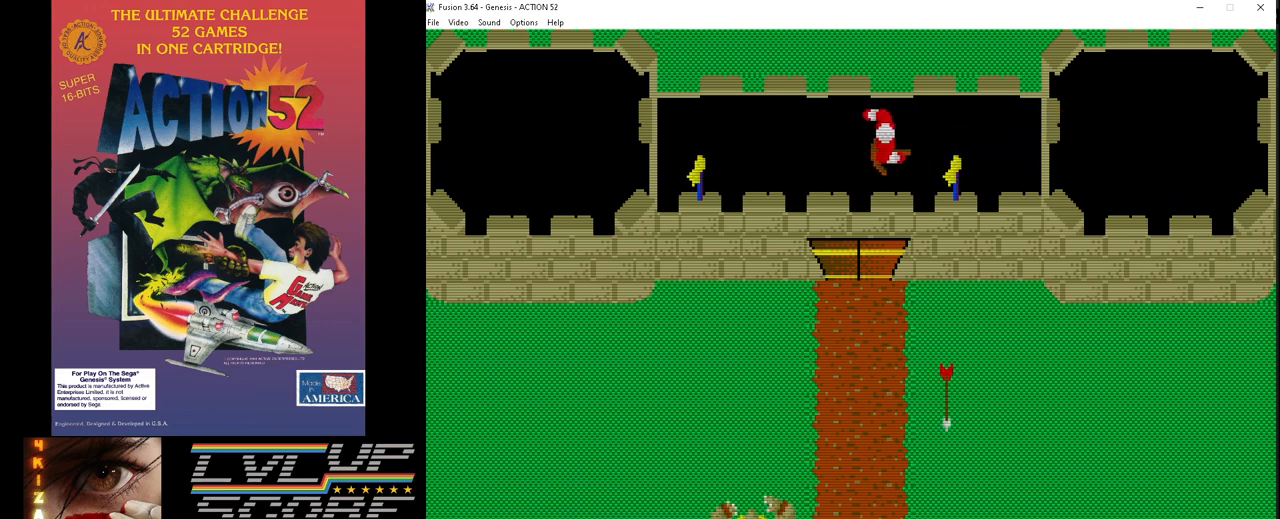
{"buttons": ["C"], "events": [[17, "C", "up"], [83, "C", "down"], [100, "DPAD_LEFT", "up"], [167, "DPAD_LEFT", "down"], [183, "C", "up"], [267, "C", "down"], [283, "DPAD_LEFT", "up"], [350, "DPAD_LEFT", "down"], [367, "C", "up"], [433, "C", "down"], [467, "DPAD_LEFT", "up"]]}
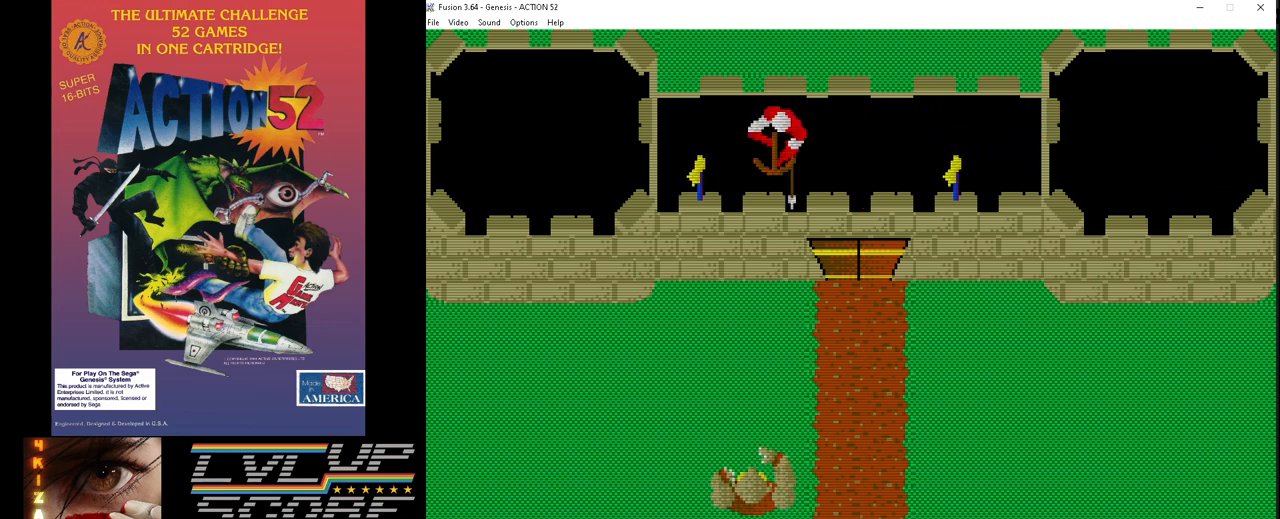
{"buttons": ["C", "DPAD_RIGHT"], "events": [[17, "C", "up"], [100, "C", "down"], [183, "C", "up"], [267, "C", "down"], [317, "DPAD_RIGHT", "down"], [350, "C", "up"], [433, "C", "down"]]}
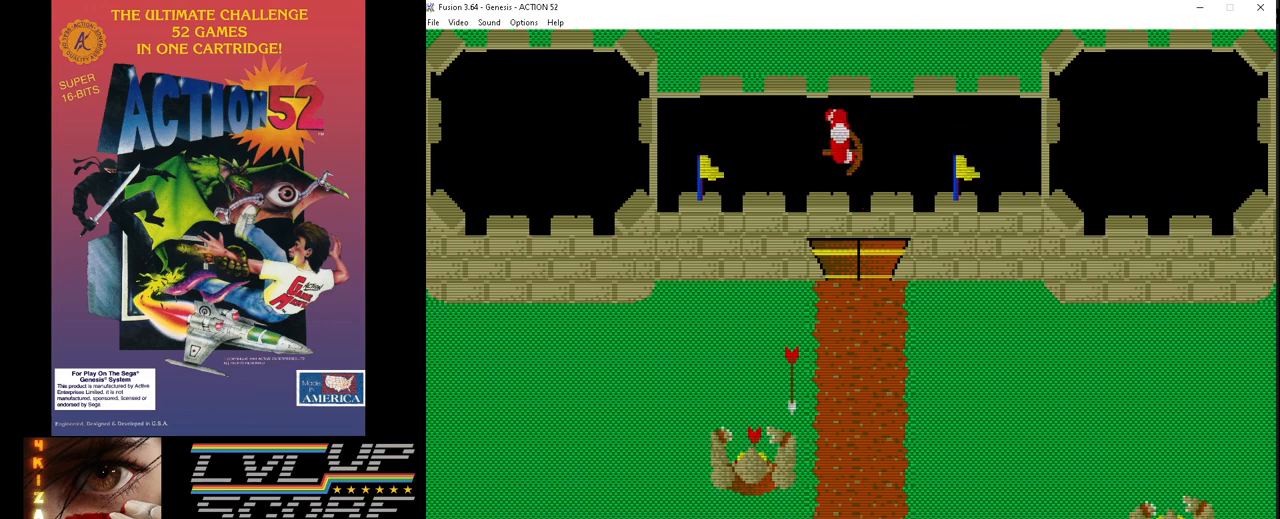
{"buttons": ["C", "DPAD_RIGHT"], "events": [[17, "C", "up"], [100, "C", "down"], [183, "C", "up"], [267, "C", "down"], [367, "C", "up"], [450, "C", "down"]]}
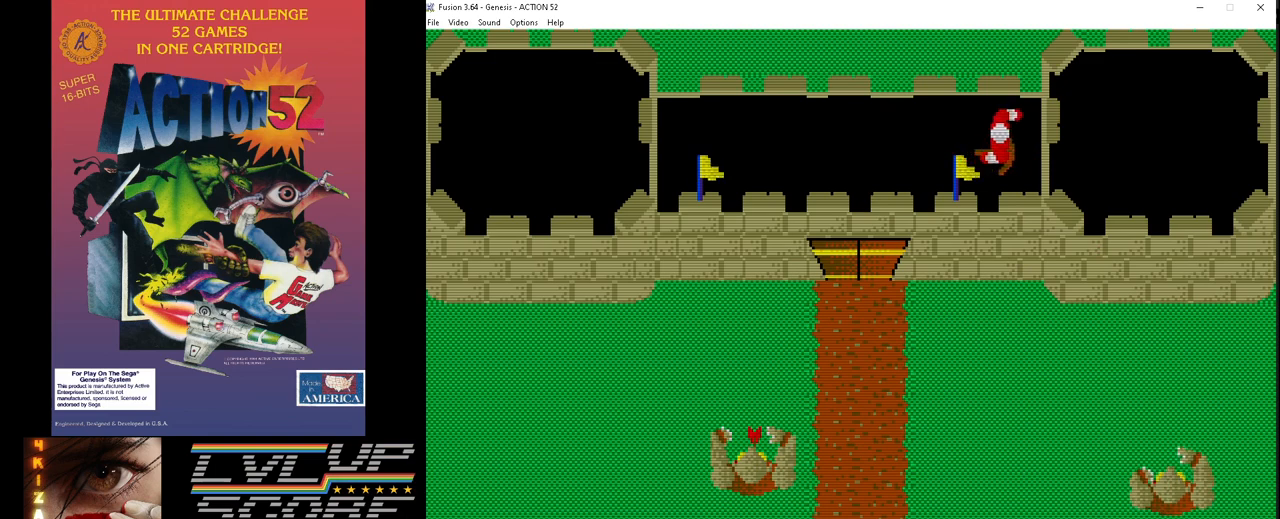
{"buttons": ["C"], "events": [[33, "C", "up"], [117, "C", "down"], [233, "C", "up"], [333, "C", "down"], [417, "C", "up"], [433, "DPAD_RIGHT", "up"], [500, "C", "down"]]}
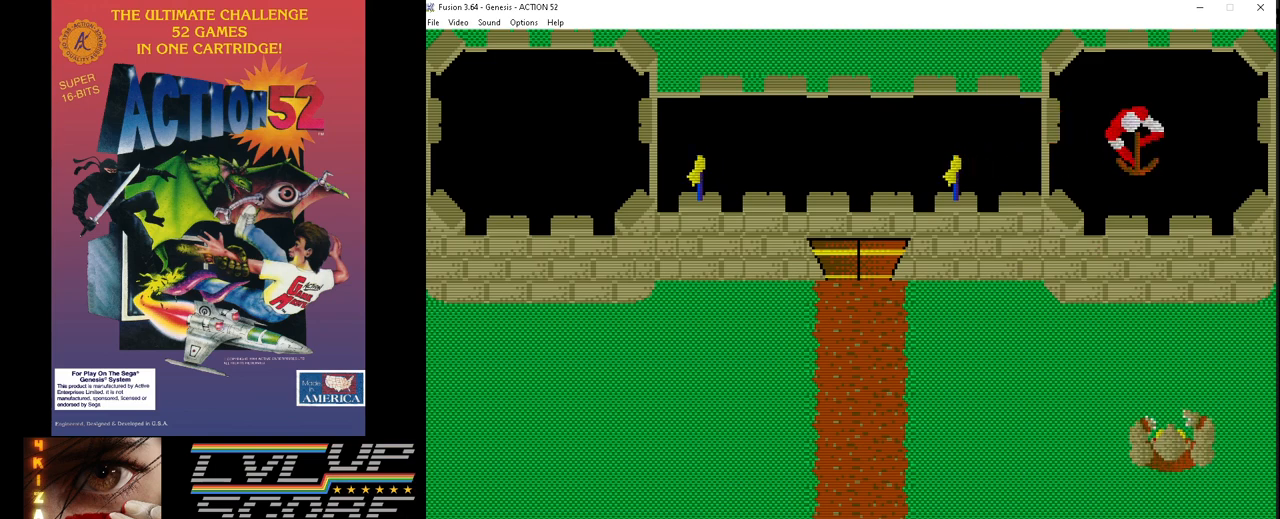
{"buttons": [], "events": [[83, "C", "up"], [167, "C", "down"], [267, "C", "up"], [333, "DPAD_LEFT", "down"], [350, "C", "down"], [433, "C", "up"], [450, "DPAD_LEFT", "up"]]}
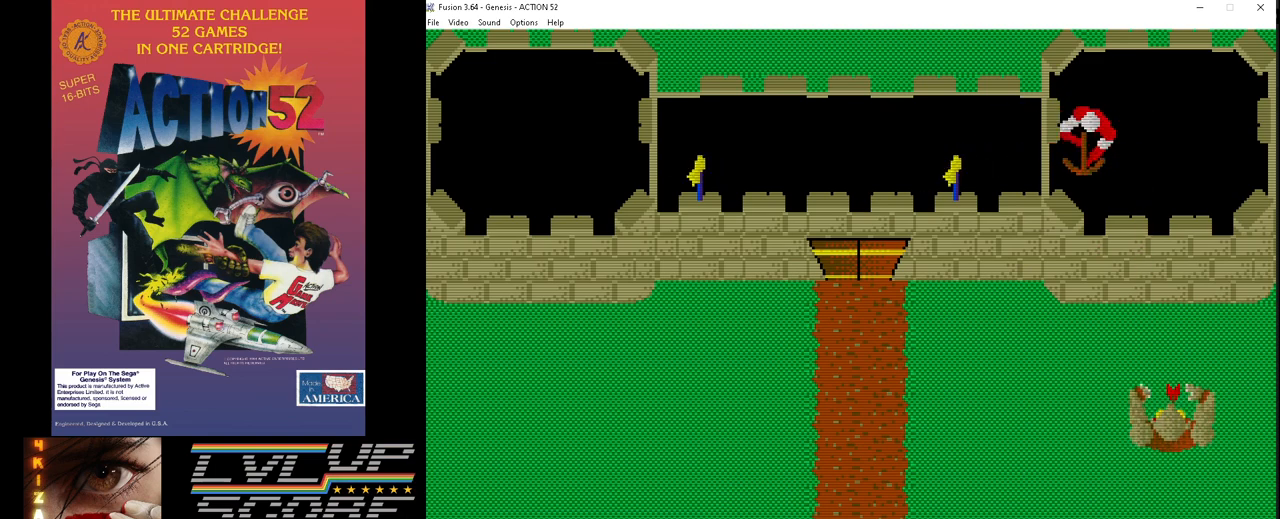
{"buttons": ["DPAD_RIGHT"], "events": [[17, "C", "down"], [117, "C", "up"], [133, "DPAD_LEFT", "down"], [183, "C", "down"], [233, "DPAD_LEFT", "up"], [283, "C", "up"], [383, "C", "down"], [450, "DPAD_RIGHT", "down"], [467, "C", "up"]]}
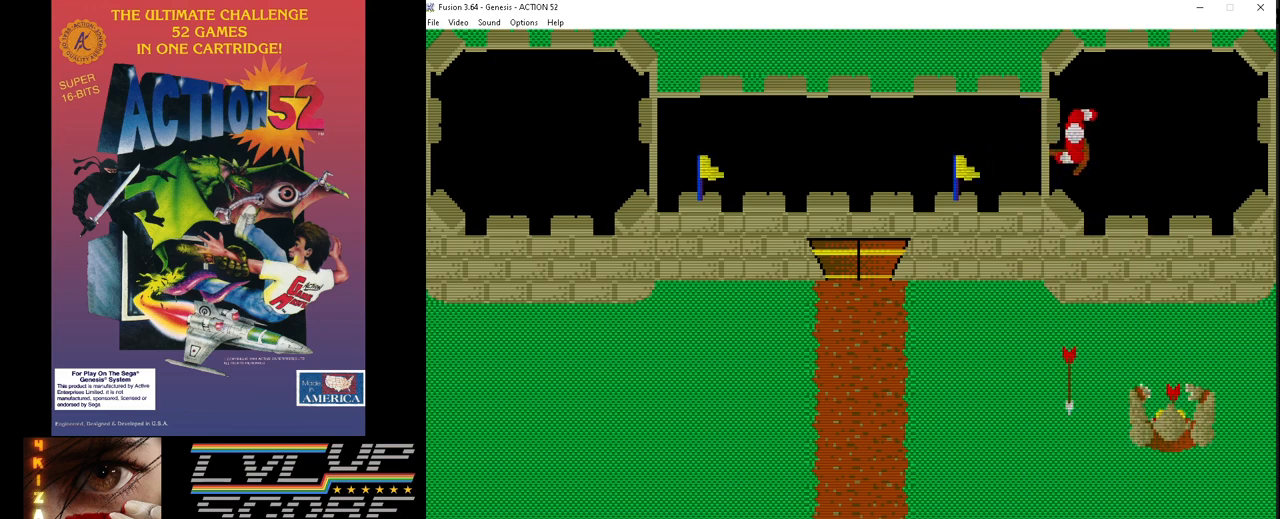
{"buttons": ["DPAD_LEFT"], "events": [[50, "C", "down"], [133, "DPAD_RIGHT", "up"], [150, "C", "up"], [233, "C", "down"], [317, "C", "up"], [417, "C", "down"], [483, "DPAD_LEFT", "down"], [500, "C", "up"]]}
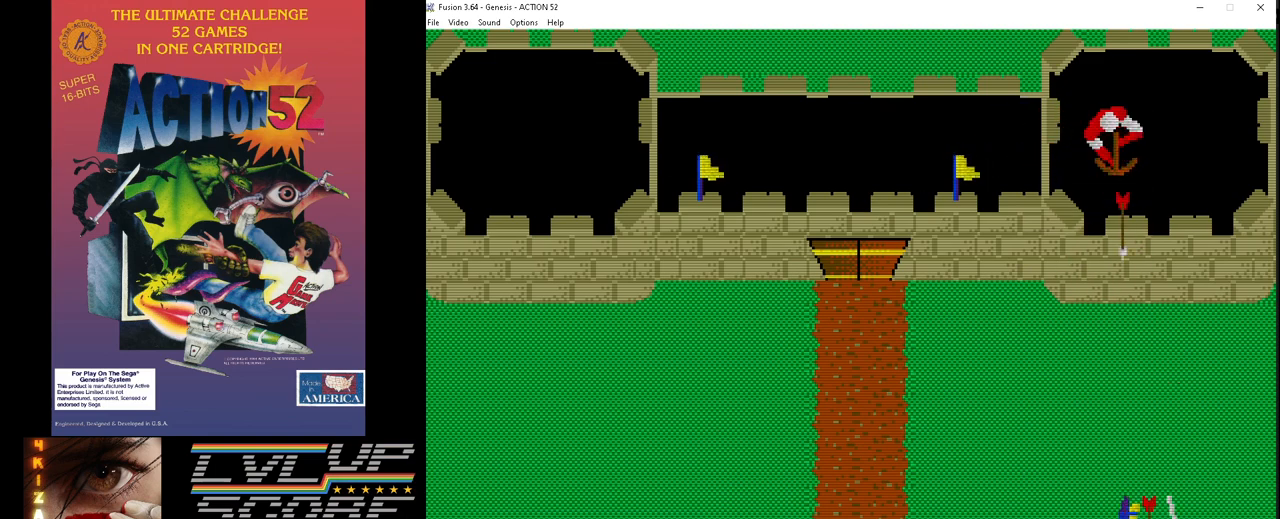
{"buttons": ["C"], "events": [[83, "C", "down"], [117, "DPAD_LEFT", "up"], [167, "C", "up"], [183, "DPAD_LEFT", "down"], [250, "C", "down"], [300, "DPAD_LEFT", "up"], [350, "C", "up"], [367, "DPAD_LEFT", "down"], [417, "C", "down"], [483, "DPAD_LEFT", "up"]]}
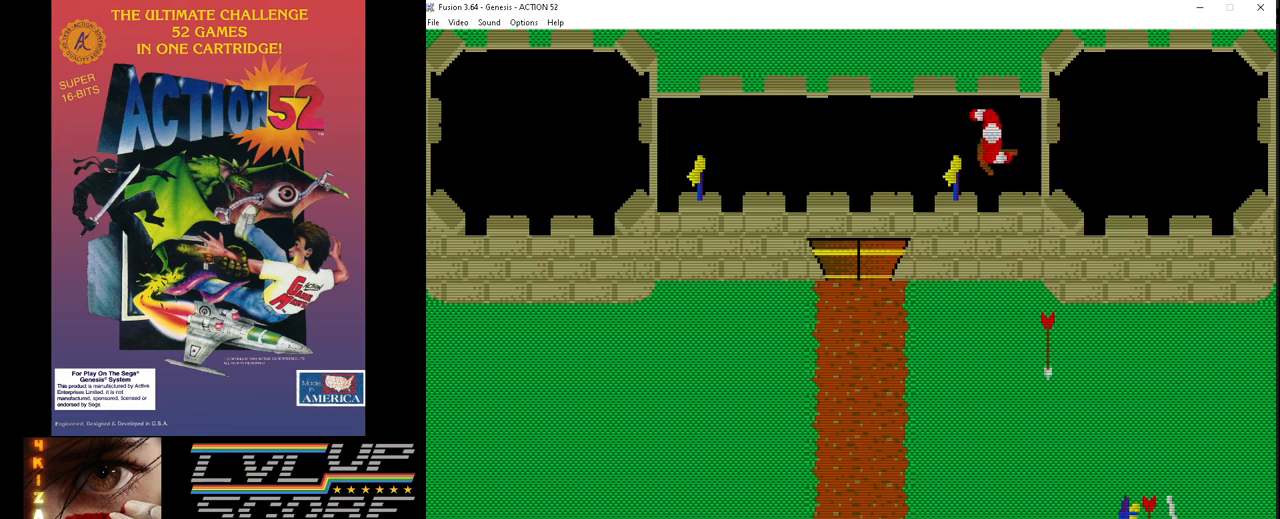
{"buttons": ["C", "DPAD_LEFT"], "events": [[33, "C", "up"], [67, "DPAD_LEFT", "down"], [100, "C", "down"], [167, "DPAD_LEFT", "up"], [200, "C", "up"], [283, "C", "down"], [283, "DPAD_LEFT", "down"], [383, "C", "up"], [400, "DPAD_LEFT", "up"], [467, "C", "down"], [483, "DPAD_LEFT", "down"]]}
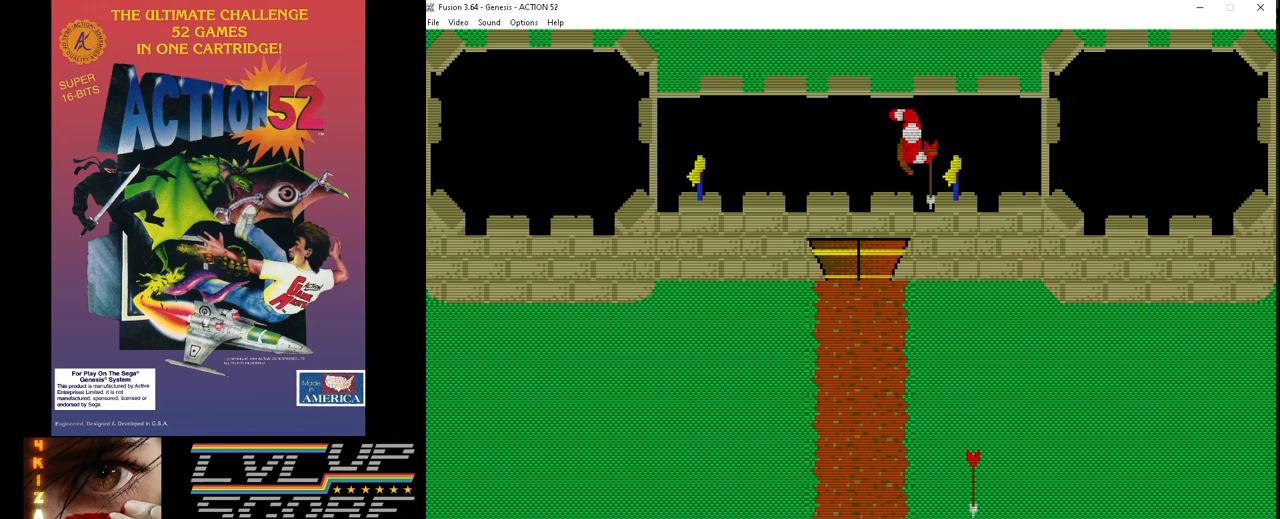
{"buttons": ["C"], "events": [[50, "C", "up"], [100, "DPAD_LEFT", "up"], [133, "C", "down"], [183, "DPAD_LEFT", "down"], [233, "C", "up"], [300, "DPAD_LEFT", "up"], [317, "C", "down"], [400, "DPAD_LEFT", "down"], [417, "C", "up"], [483, "C", "down"], [500, "DPAD_LEFT", "up"]]}
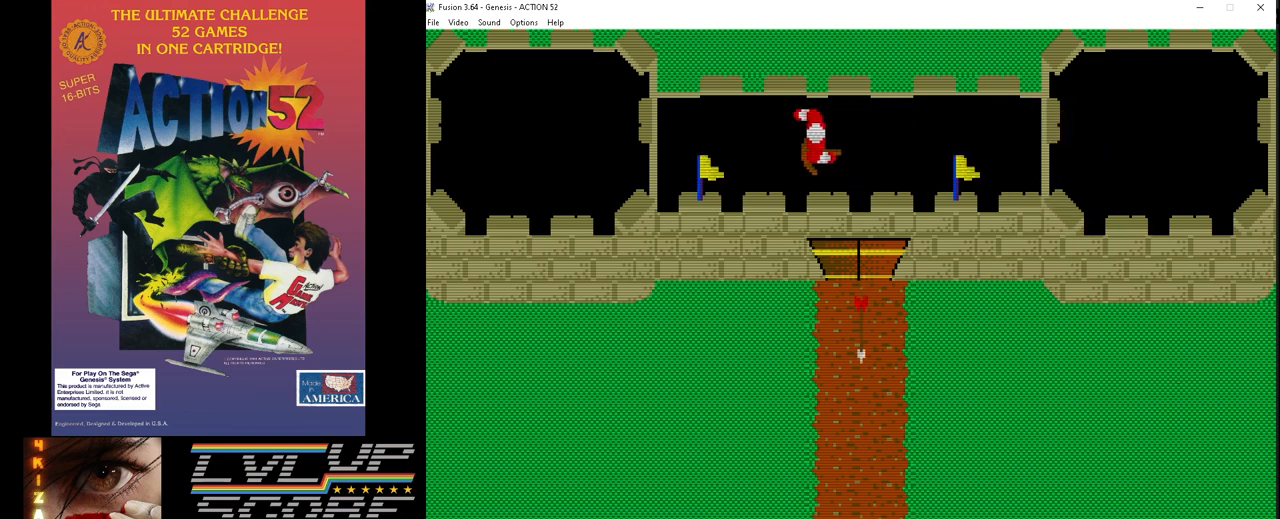
{"buttons": [], "events": [[83, "C", "up"], [100, "DPAD_LEFT", "down"], [167, "C", "down"], [183, "DPAD_LEFT", "up"], [267, "C", "up"], [300, "DPAD_LEFT", "down"], [350, "C", "down"], [417, "DPAD_LEFT", "up"], [433, "C", "up"]]}
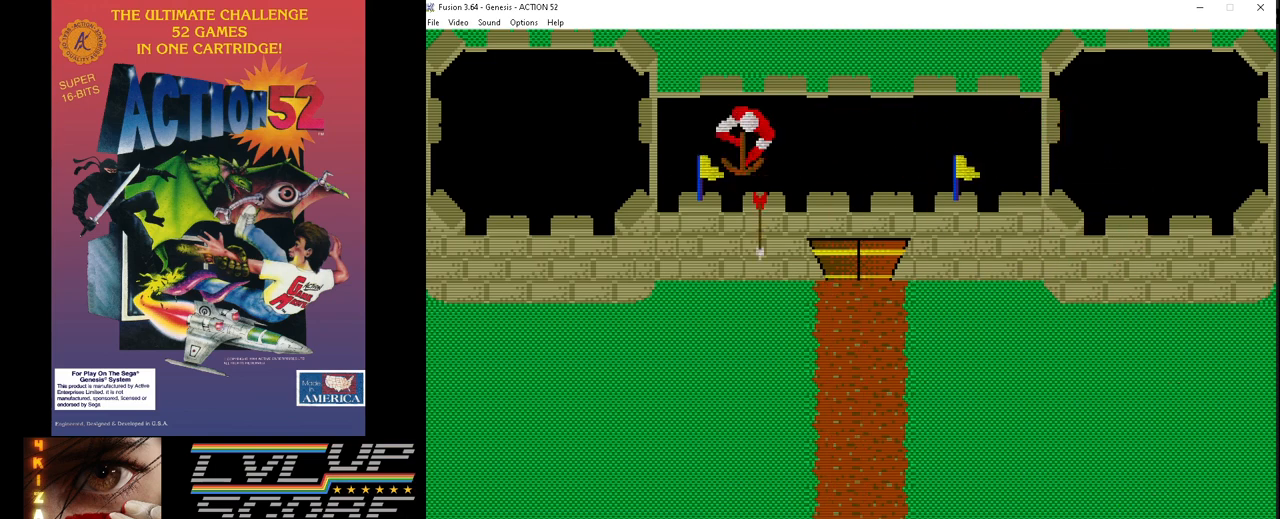
{"buttons": ["DPAD_RIGHT"], "events": [[17, "C", "down"], [17, "DPAD_LEFT", "down"], [100, "DPAD_LEFT", "up"], [117, "C", "up"], [217, "C", "down"], [217, "DPAD_RIGHT", "down"], [317, "C", "up"], [400, "C", "down"], [483, "C", "up"]]}
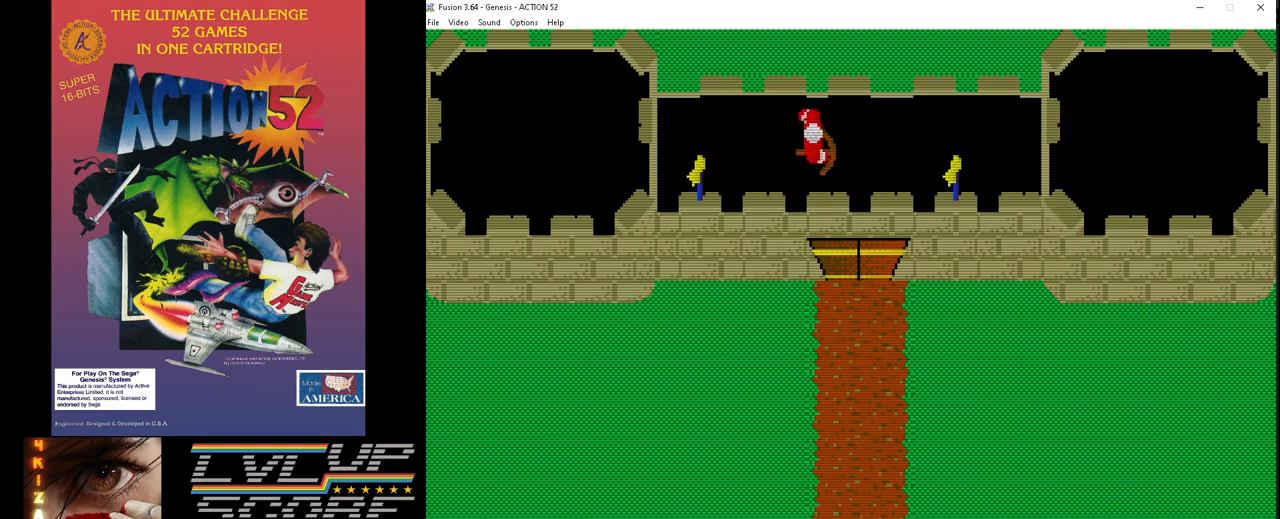
{"buttons": ["C", "DPAD_RIGHT"], "events": [[67, "C", "down"], [67, "DPAD_RIGHT", "up"], [133, "DPAD_RIGHT", "down"], [167, "C", "up"], [217, "DPAD_RIGHT", "up"], [250, "C", "down"], [300, "DPAD_RIGHT", "down"], [350, "C", "up"], [400, "DPAD_RIGHT", "up"], [417, "C", "down"], [467, "DPAD_RIGHT", "down"]]}
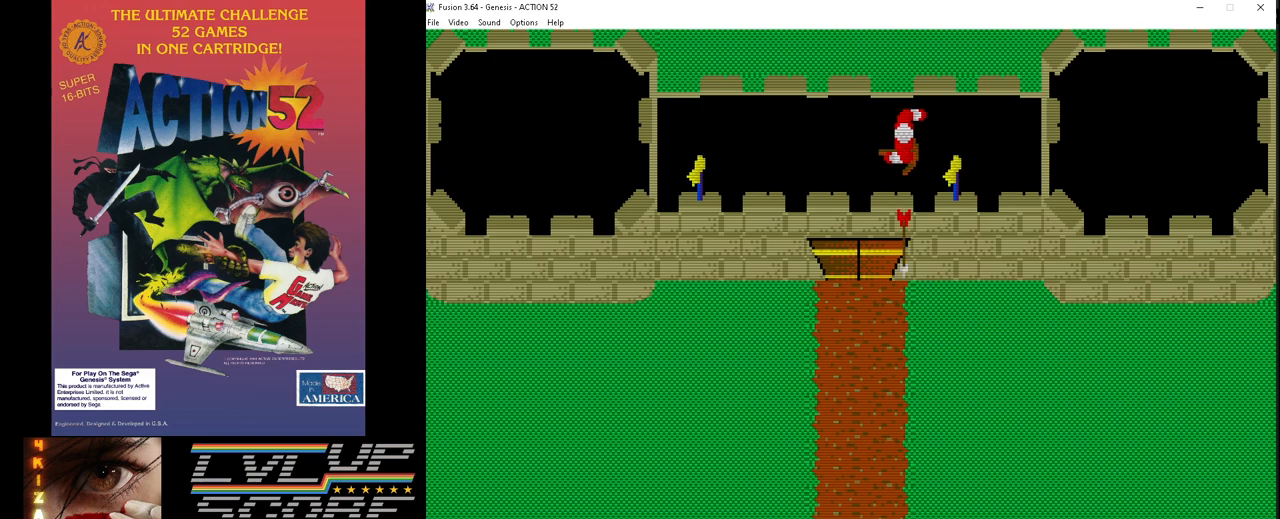
{"buttons": ["C"], "events": [[17, "C", "up"], [83, "DPAD_RIGHT", "up"], [100, "C", "down"], [167, "DPAD_RIGHT", "down"], [200, "C", "up"], [250, "DPAD_RIGHT", "up"], [267, "C", "down"], [350, "DPAD_RIGHT", "down"], [383, "C", "up"], [450, "C", "down"], [450, "DPAD_RIGHT", "up"]]}
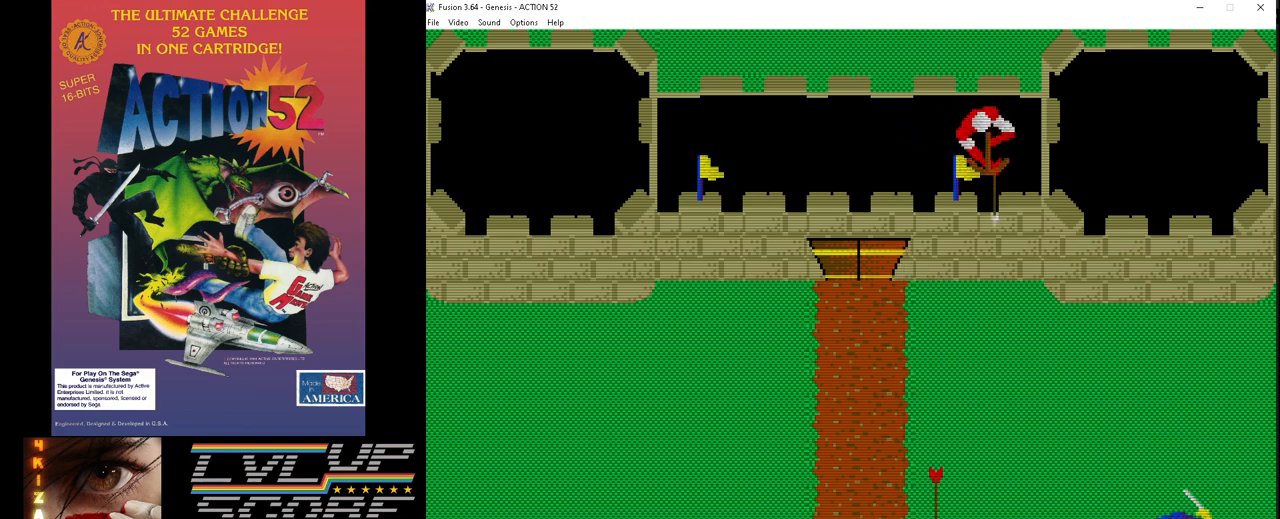
{"buttons": ["C", "DPAD_RIGHT"], "events": [[33, "C", "up"], [50, "DPAD_RIGHT", "down"], [117, "C", "down"], [133, "DPAD_RIGHT", "up"], [217, "C", "up"], [250, "DPAD_RIGHT", "down"], [283, "C", "down"], [333, "DPAD_RIGHT", "up"], [383, "C", "up"], [433, "DPAD_RIGHT", "down"], [467, "C", "down"]]}
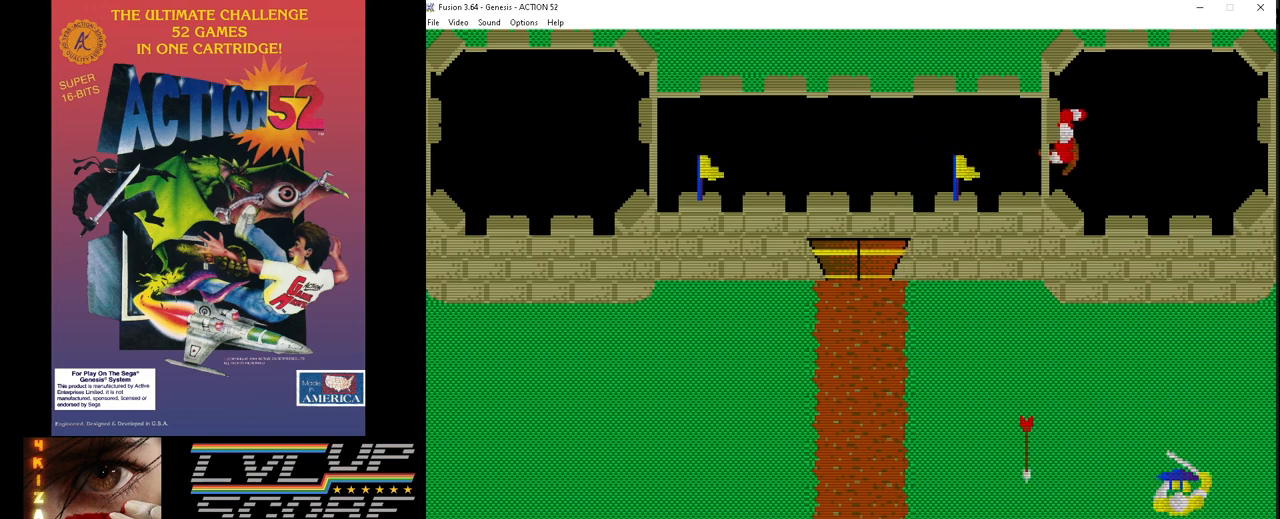
{"buttons": ["C"], "events": [[50, "C", "up"], [50, "DPAD_RIGHT", "up"], [133, "C", "down"], [133, "DPAD_RIGHT", "down"], [233, "C", "up"], [233, "DPAD_RIGHT", "up"], [300, "C", "down"], [350, "DPAD_RIGHT", "down"], [383, "C", "up"], [467, "DPAD_RIGHT", "up"], [483, "C", "down"]]}
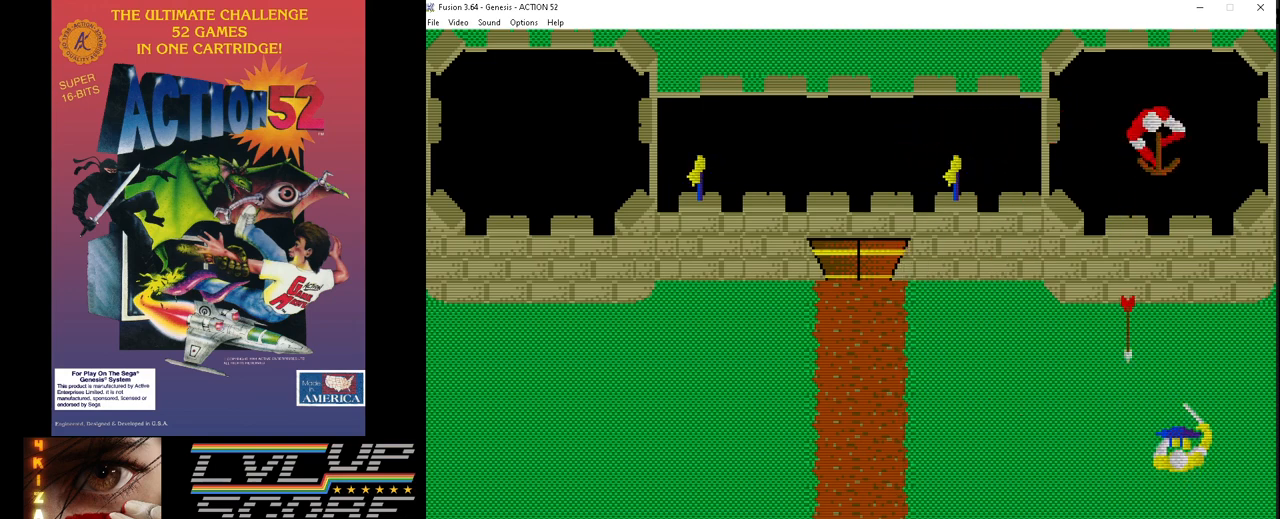
{"buttons": ["C"], "events": [[17, "DPAD_RIGHT", "down"], [67, "C", "up"], [133, "DPAD_RIGHT", "up"], [150, "C", "down"], [267, "C", "up"], [483, "C", "down"]]}
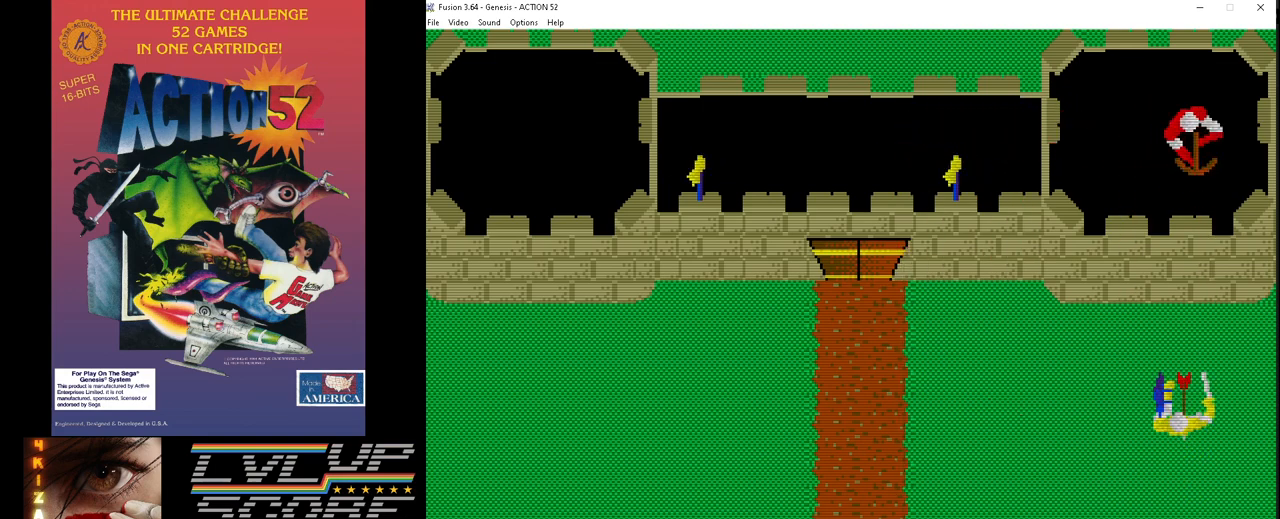
{"buttons": ["C", "DPAD_LEFT"], "events": [[83, "C", "up"], [83, "DPAD_LEFT", "down"], [167, "C", "down"], [183, "DPAD_LEFT", "up"], [267, "C", "up"], [300, "DPAD_LEFT", "down"], [350, "C", "down"], [417, "C", "up"], [433, "DPAD_LEFT", "up"], [500, "C", "down"], [500, "DPAD_LEFT", "down"]]}
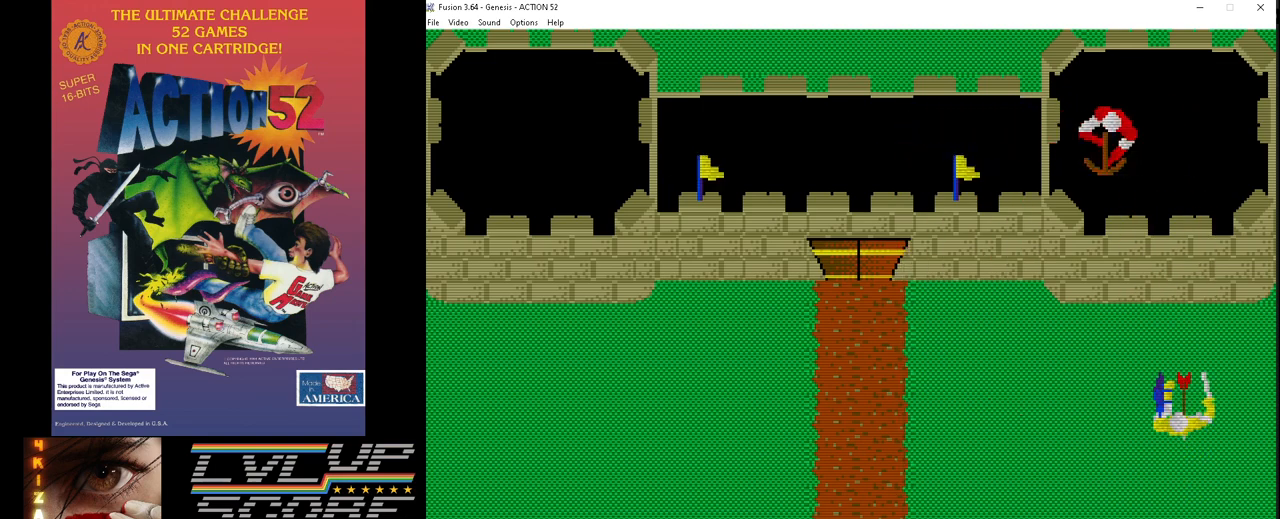
{"buttons": ["DPAD_LEFT"], "events": [[100, "C", "up"], [117, "DPAD_LEFT", "up"], [183, "C", "down"], [217, "DPAD_LEFT", "down"], [283, "C", "up"], [333, "DPAD_LEFT", "up"], [350, "C", "down"], [433, "DPAD_LEFT", "down"], [483, "C", "up"]]}
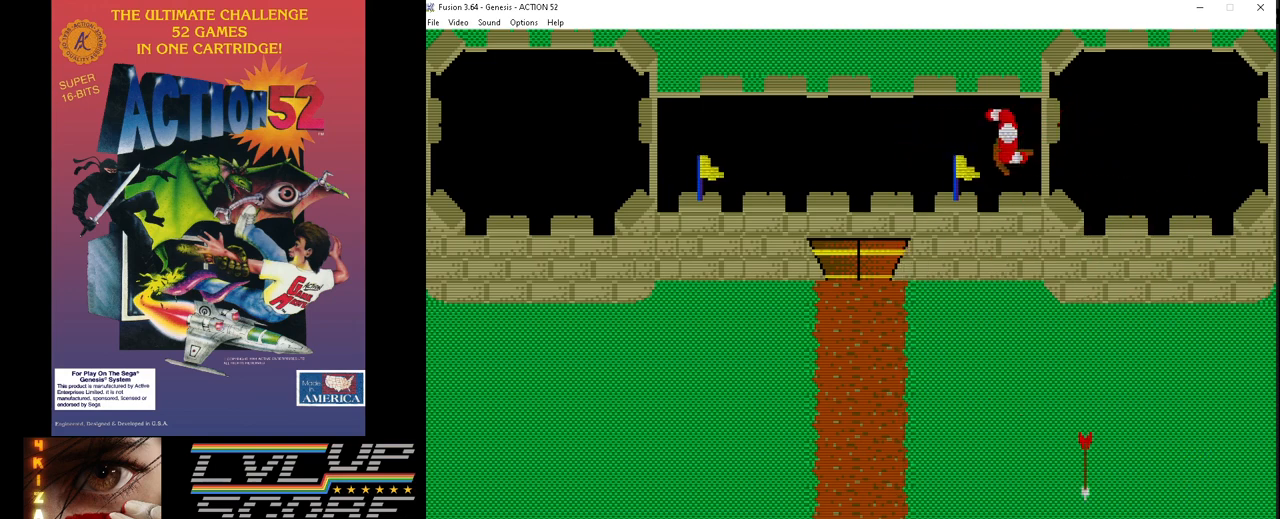
{"buttons": [], "events": [[33, "C", "down"], [33, "DPAD_LEFT", "up"], [133, "DPAD_LEFT", "down"], [150, "C", "up"], [233, "C", "down"], [250, "DPAD_LEFT", "up"], [333, "C", "up"], [333, "DPAD_LEFT", "down"], [400, "C", "down"], [450, "DPAD_LEFT", "up"], [500, "C", "up"]]}
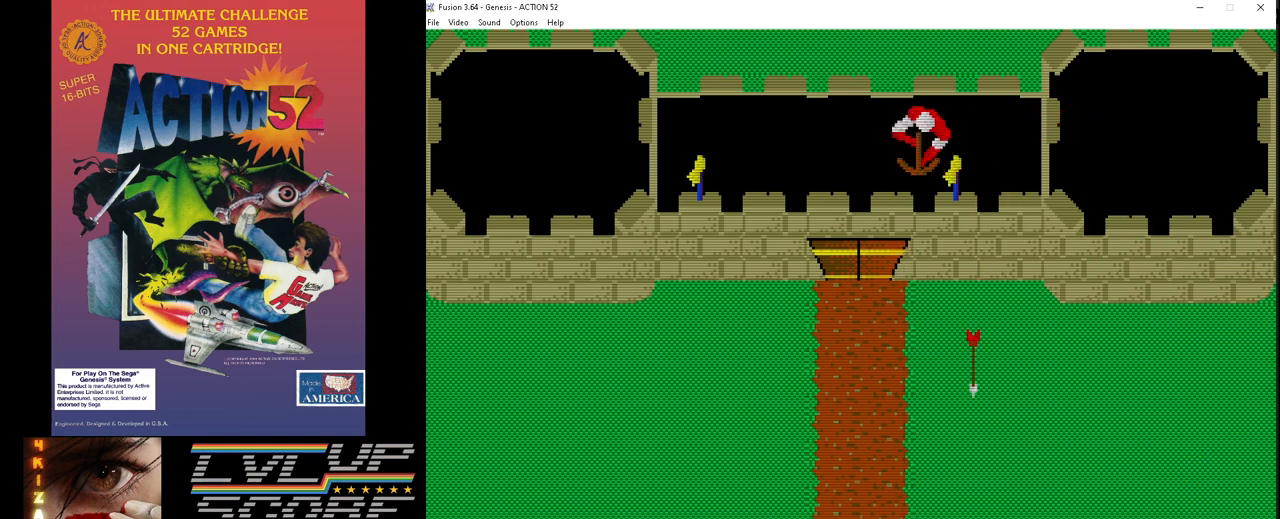
{"buttons": ["C", "DPAD_LEFT"], "events": [[33, "DPAD_LEFT", "down"], [83, "C", "down"], [133, "DPAD_LEFT", "up"], [183, "C", "up"], [233, "DPAD_LEFT", "down"], [250, "C", "down"], [350, "DPAD_LEFT", "up"], [367, "C", "up"], [433, "C", "down"], [450, "DPAD_LEFT", "down"]]}
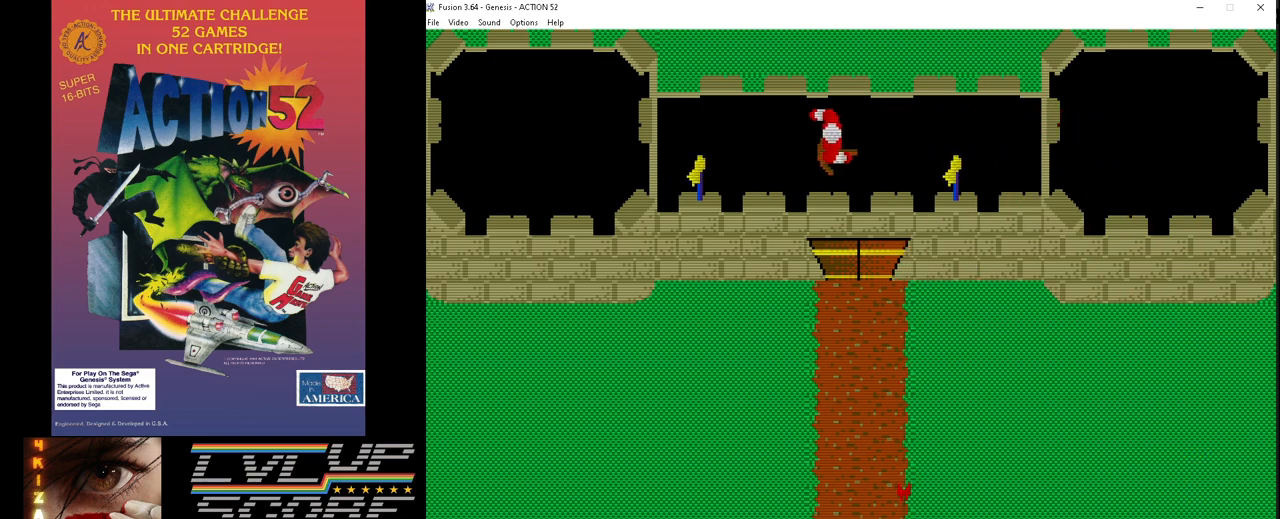
{"buttons": [], "events": [[50, "C", "up"], [67, "DPAD_LEFT", "up"], [133, "C", "down"], [150, "DPAD_LEFT", "down"], [233, "C", "up"], [267, "DPAD_LEFT", "up"], [317, "C", "down"], [367, "DPAD_LEFT", "down"], [433, "C", "up"], [483, "DPAD_LEFT", "up"]]}
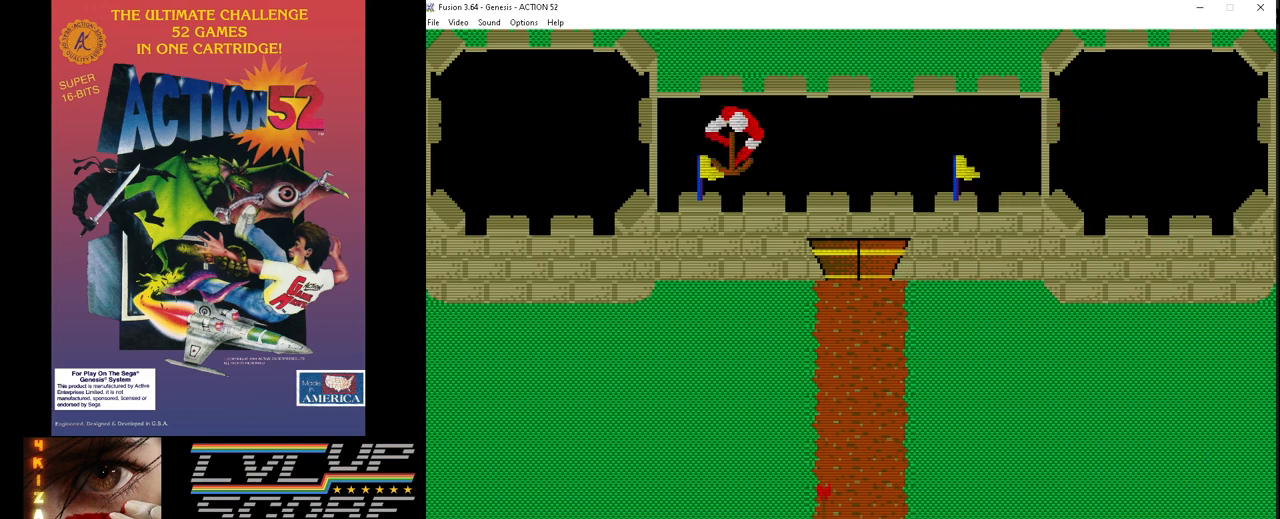
{"buttons": ["DPAD_LEFT"], "events": [[17, "C", "down"], [67, "DPAD_LEFT", "down"], [117, "C", "up"], [183, "C", "down"], [183, "DPAD_LEFT", "up"], [267, "DPAD_LEFT", "down"], [283, "C", "up"], [367, "C", "down"], [383, "DPAD_LEFT", "up"], [467, "DPAD_LEFT", "down"], [483, "C", "up"]]}
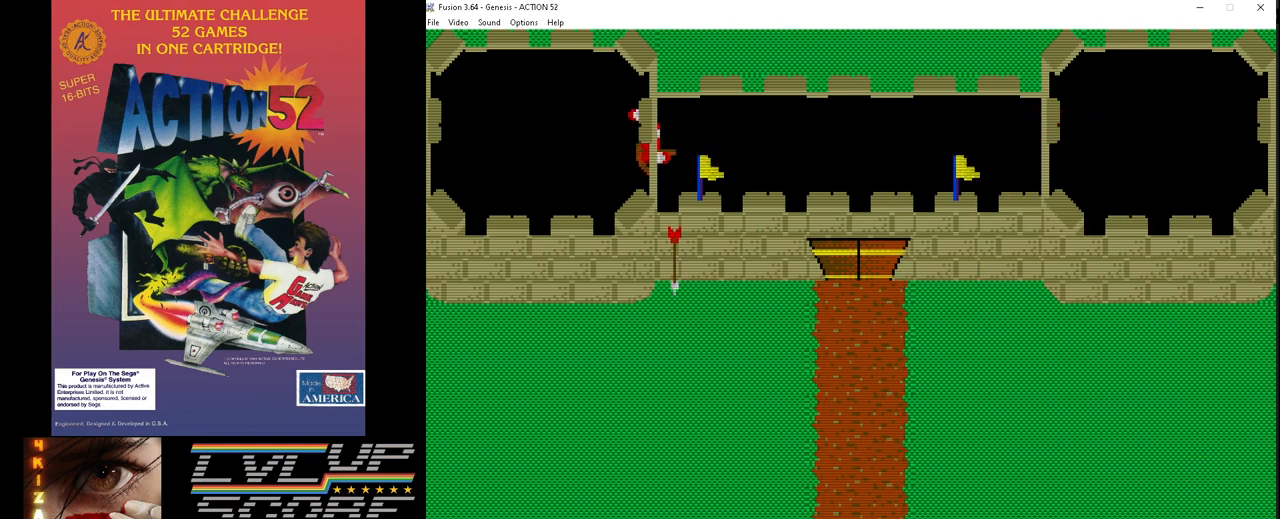
{"buttons": ["DPAD_LEFT"], "events": [[50, "C", "down"], [83, "DPAD_LEFT", "up"], [133, "C", "up"], [183, "DPAD_LEFT", "down"], [217, "C", "down"], [300, "DPAD_LEFT", "up"], [317, "C", "up"], [383, "C", "down"], [383, "DPAD_LEFT", "down"], [483, "C", "up"]]}